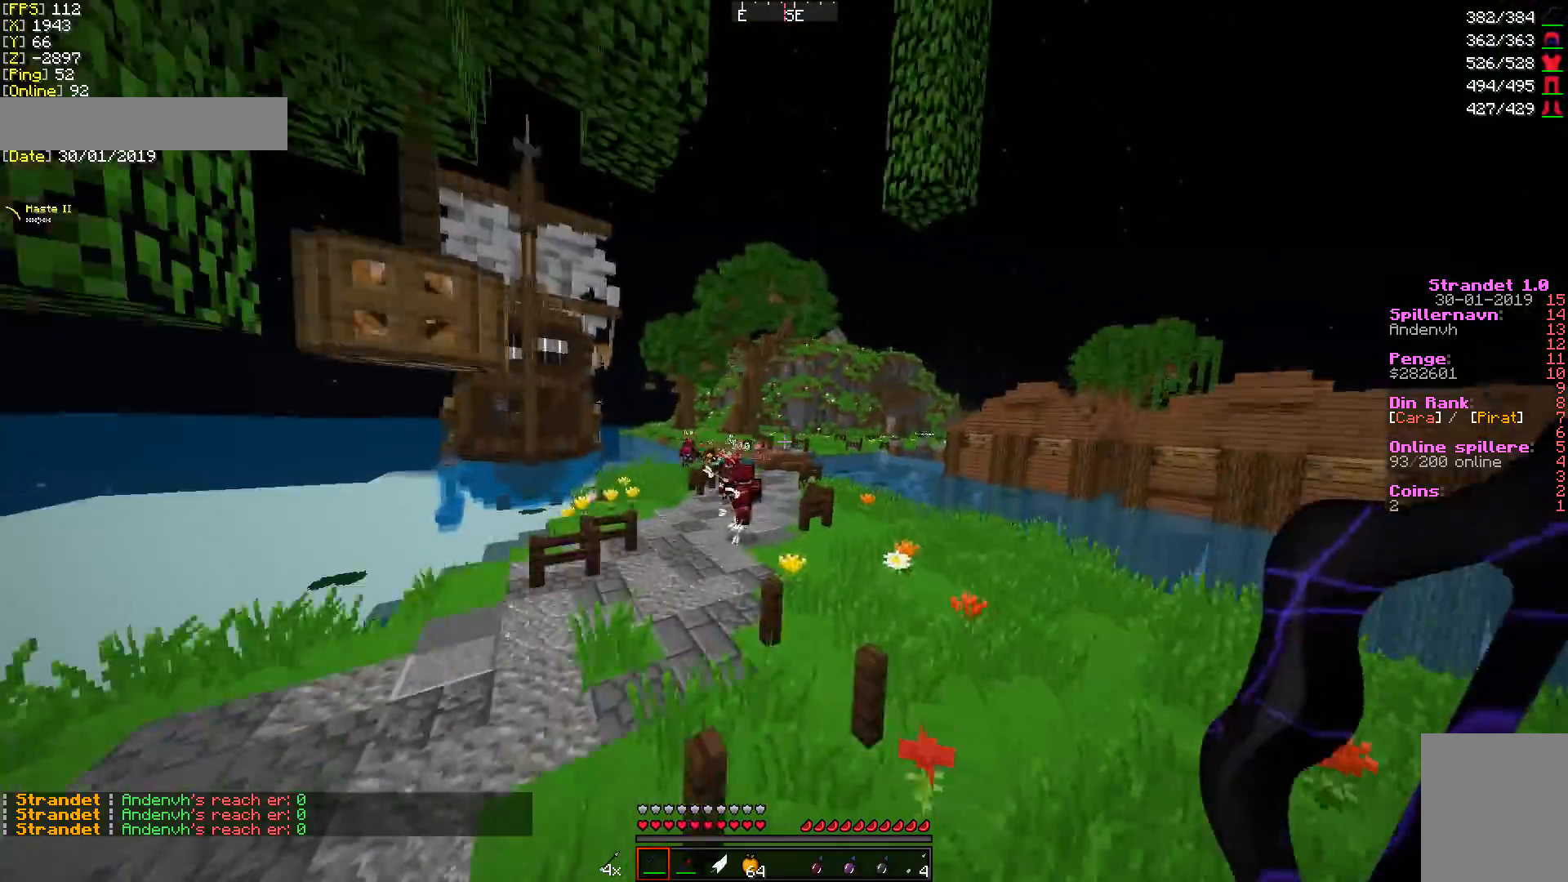
Gameplay with keyboard and mouse; each line is a JSON object with the keys and mouse buttons held at the frame after it. "events" lists presses ("down") and releases ("up") of "a", "d", "s", "w", "mouse_left" and "mouse_right" between this image and that frame as [ms after this image, input, new state], when the widget could be followed in between. "mouse_left", "mouse_right" = the "left", "right" buttons of the "mouse" list. No other keys are recorded. Fast repeated clicks can show as one long hold. Mouse movement is not recorded.
{"keys": ["w"], "mouse": [], "events": [[36, "a", "down"], [250, "a", "up"], [250, "d", "down"], [500, "d", "up"]]}
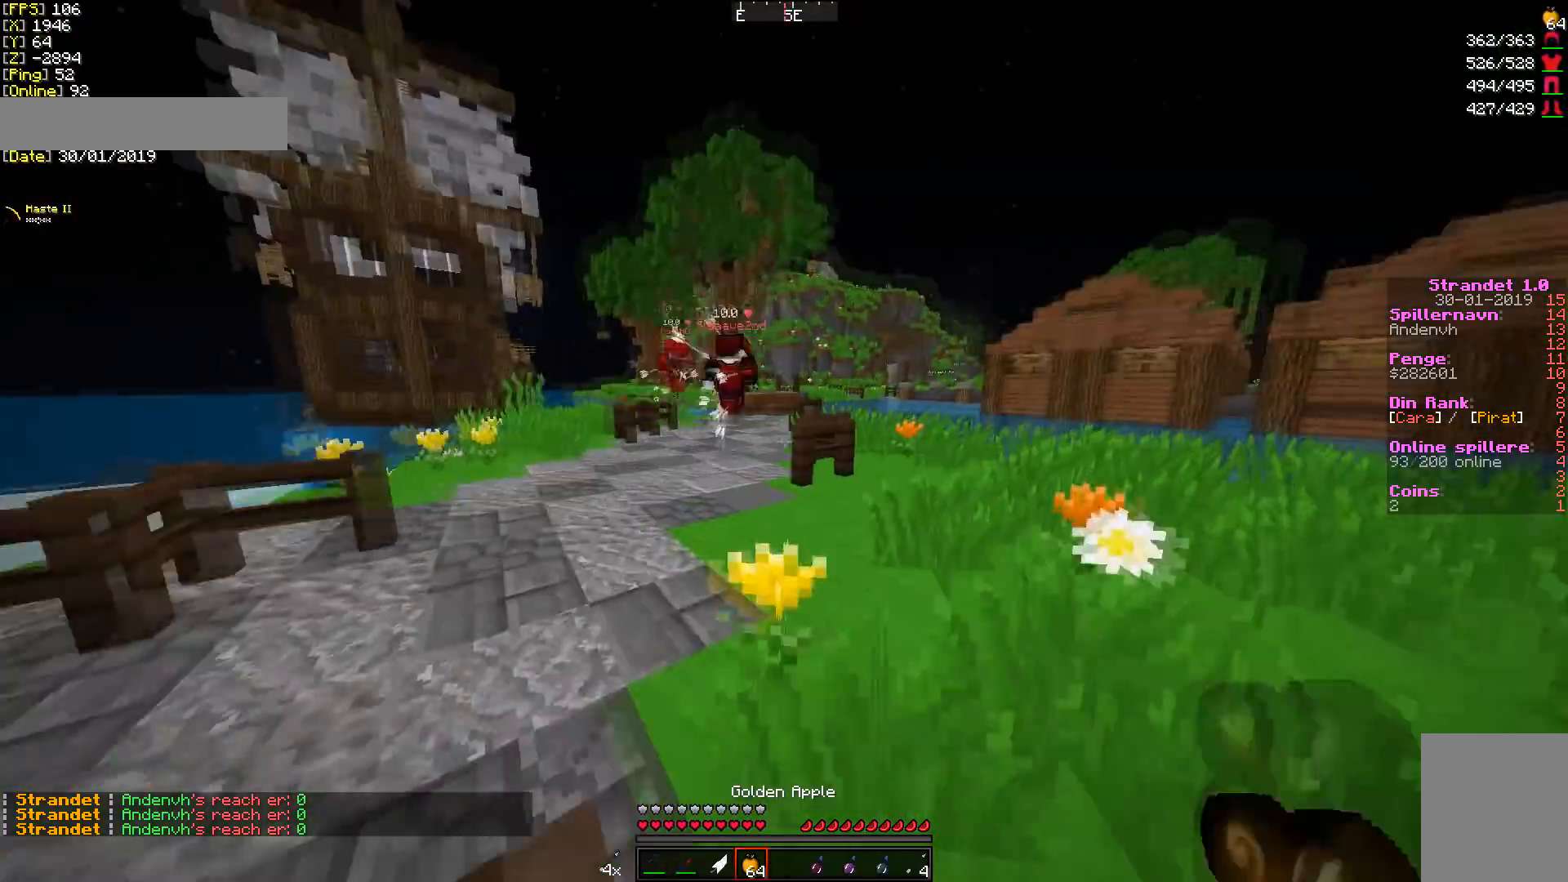
{"keys": ["a", "w"], "mouse": [], "events": [[71, "d", "down"], [249, "a", "down"], [285, "d", "up"]]}
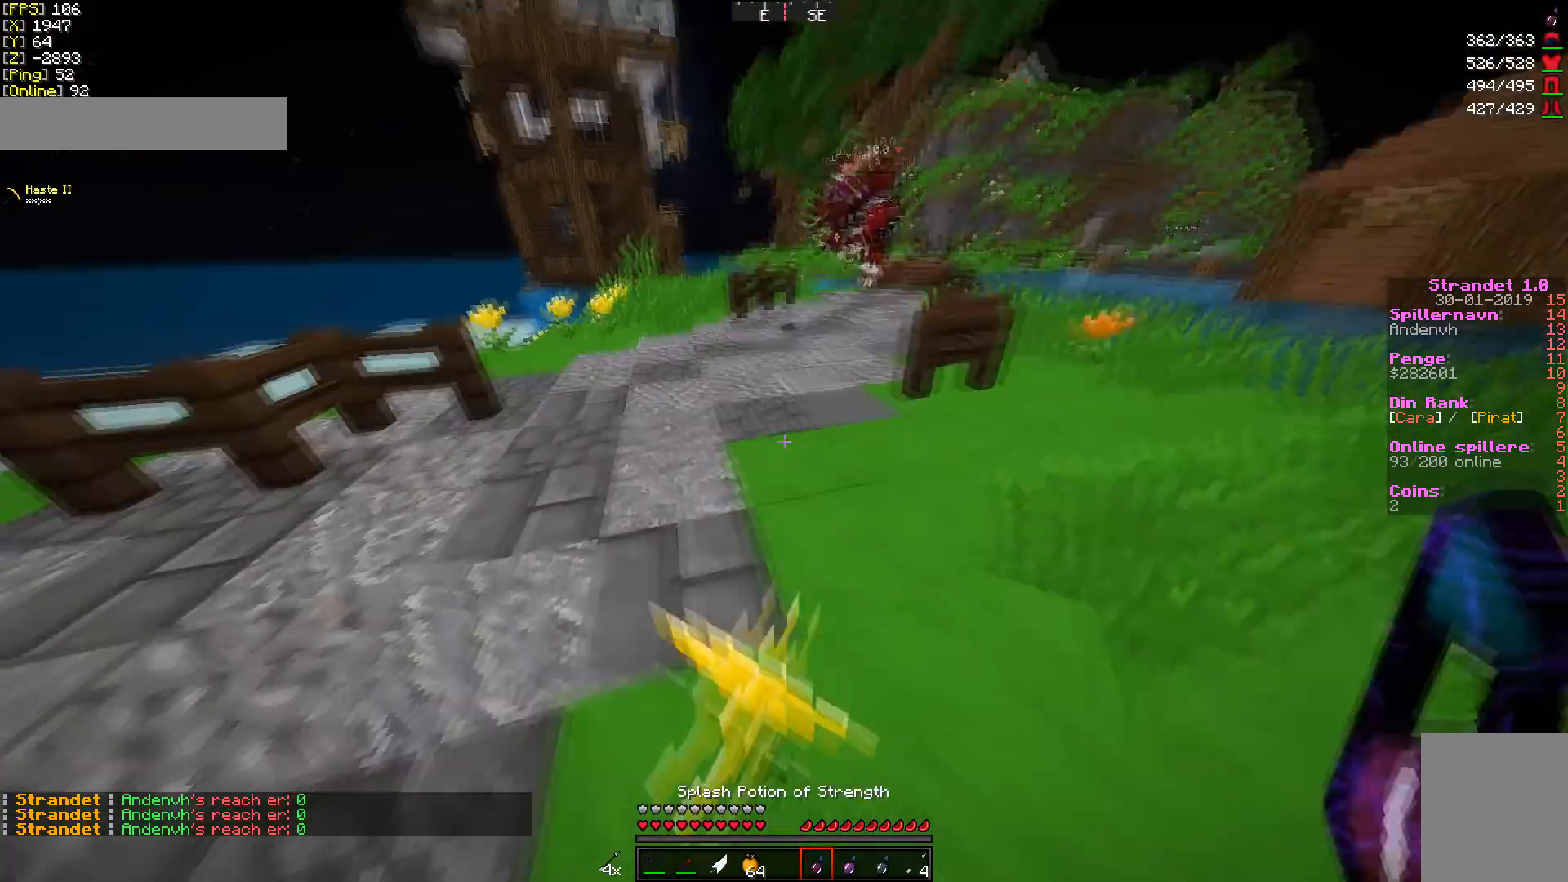
{"keys": ["w"], "mouse": ["right"], "events": [[35, "a", "up"], [142, "mouse_right", "down"], [285, "mouse_right", "up"], [463, "mouse_right", "down"]]}
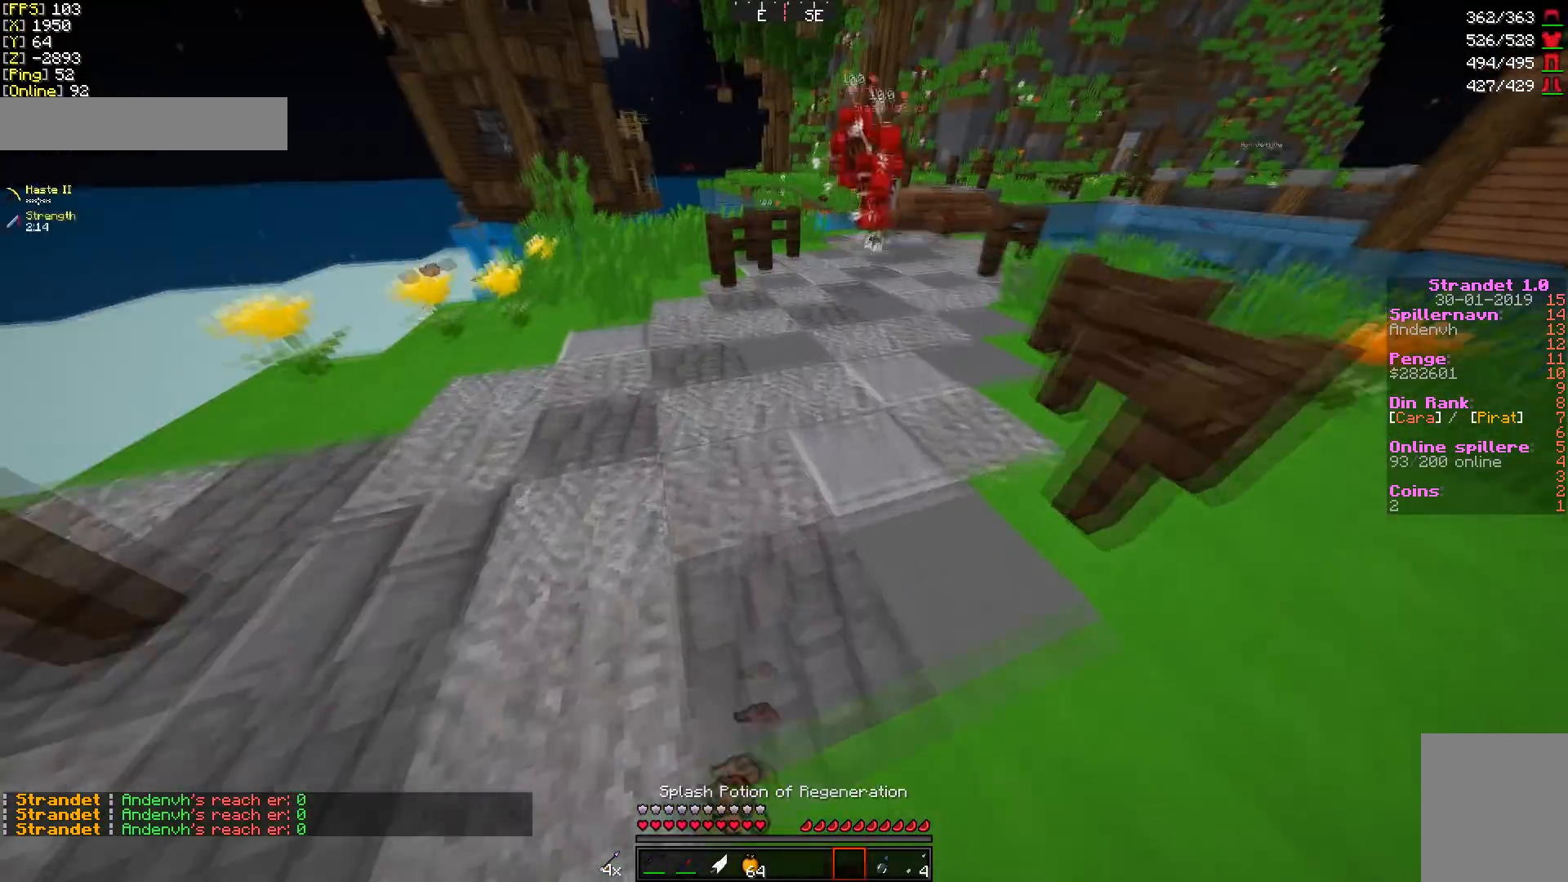
{"keys": ["w"], "mouse": [], "events": [[107, "mouse_right", "up"]]}
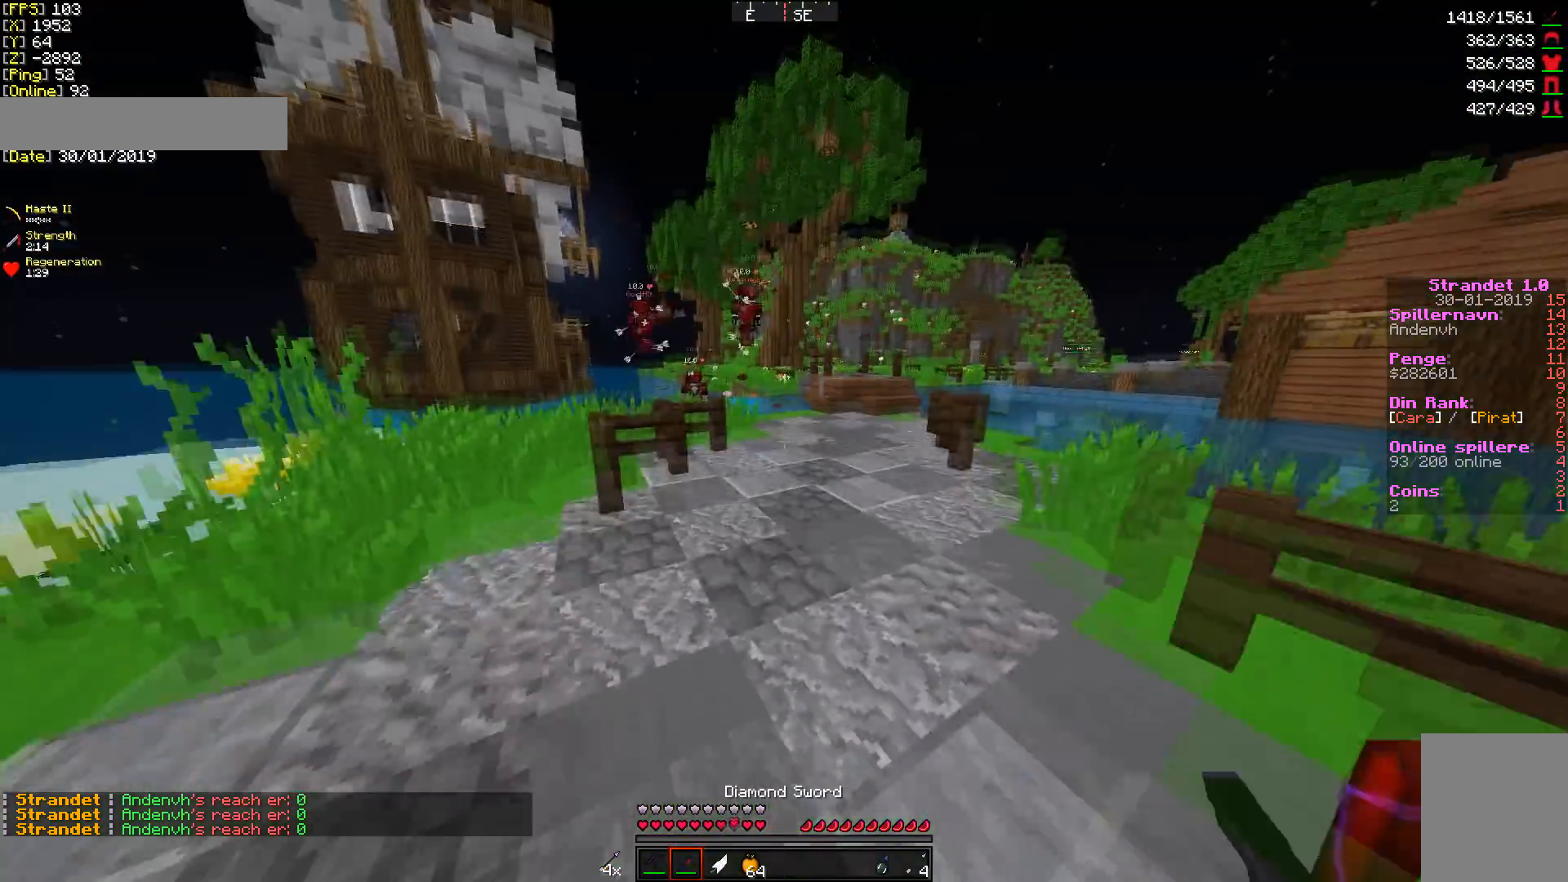
{"keys": ["w"], "mouse": [], "events": []}
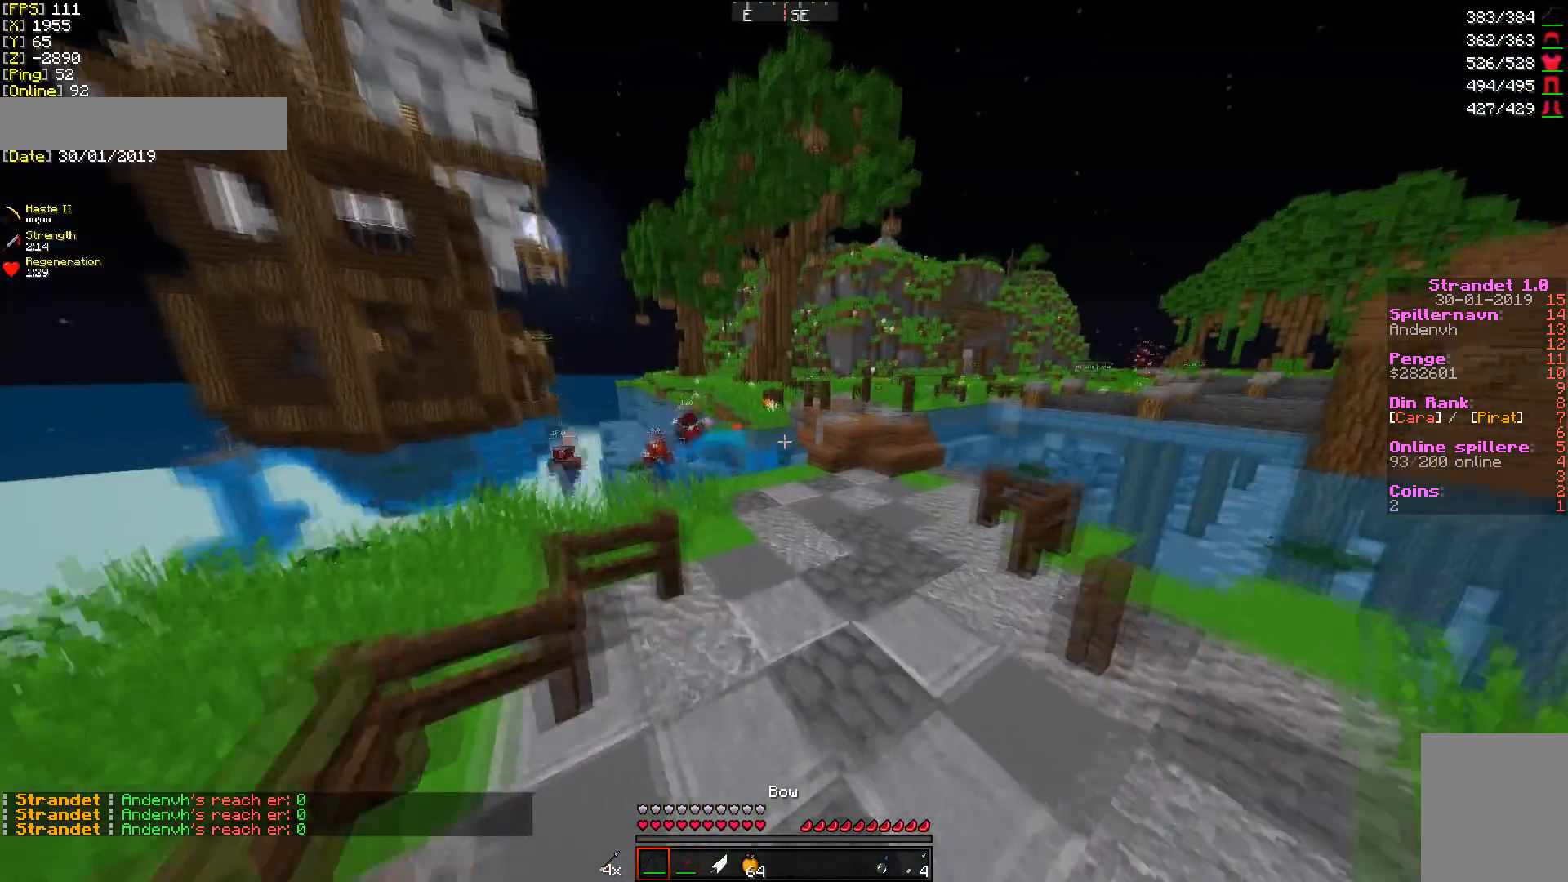
{"keys": ["a", "w"], "mouse": ["right"], "events": [[393, "mouse_right", "down"], [500, "a", "down"]]}
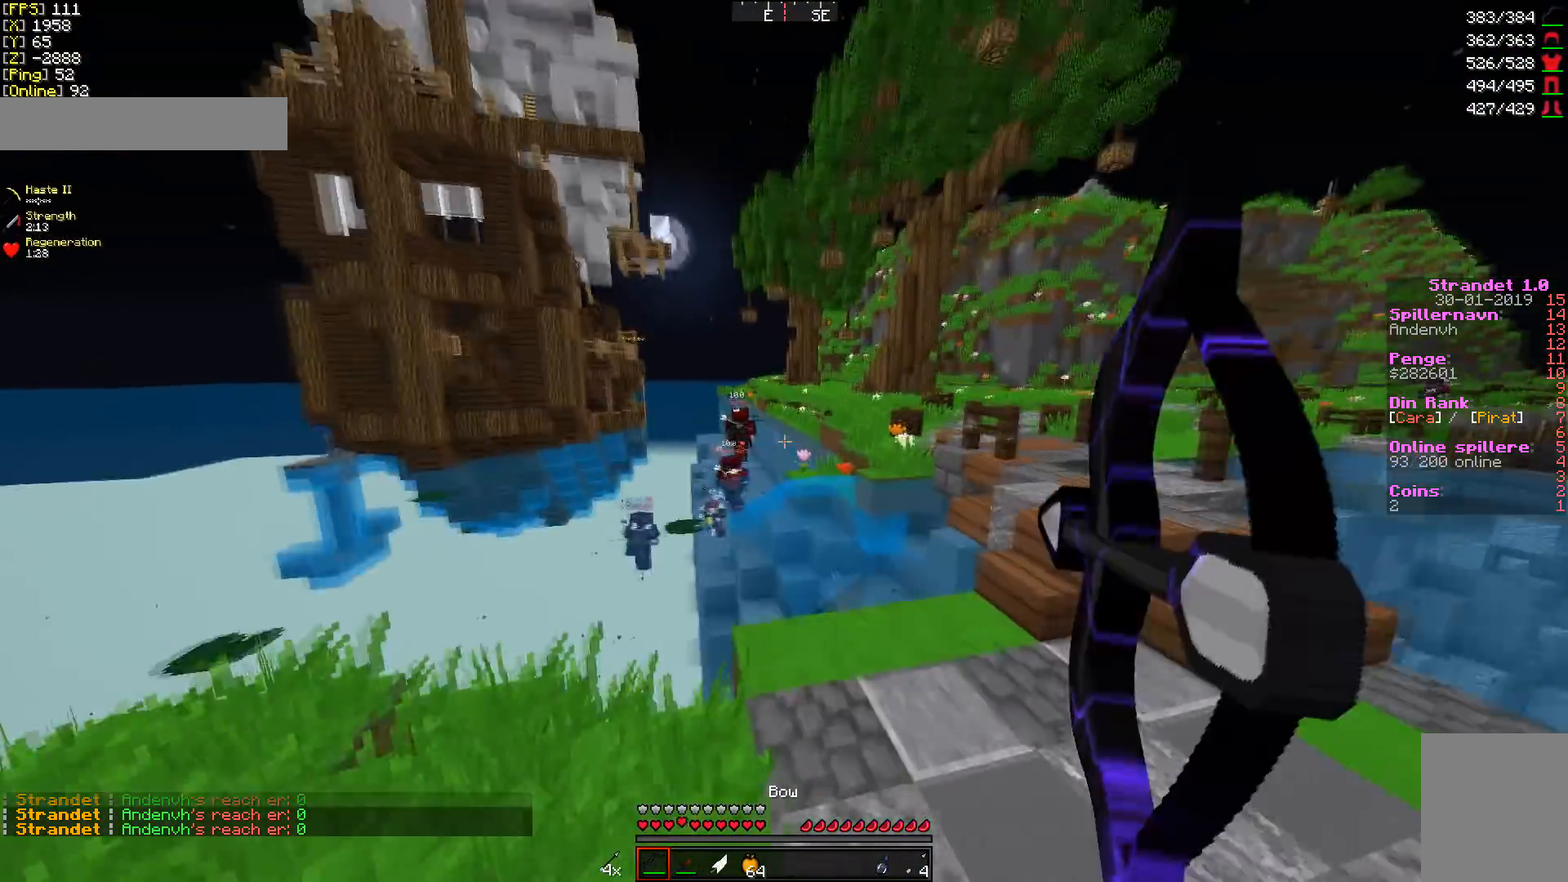
{"keys": ["a", "w"], "mouse": [], "events": [[72, "mouse_right", "up"], [179, "a", "up"], [393, "a", "down"]]}
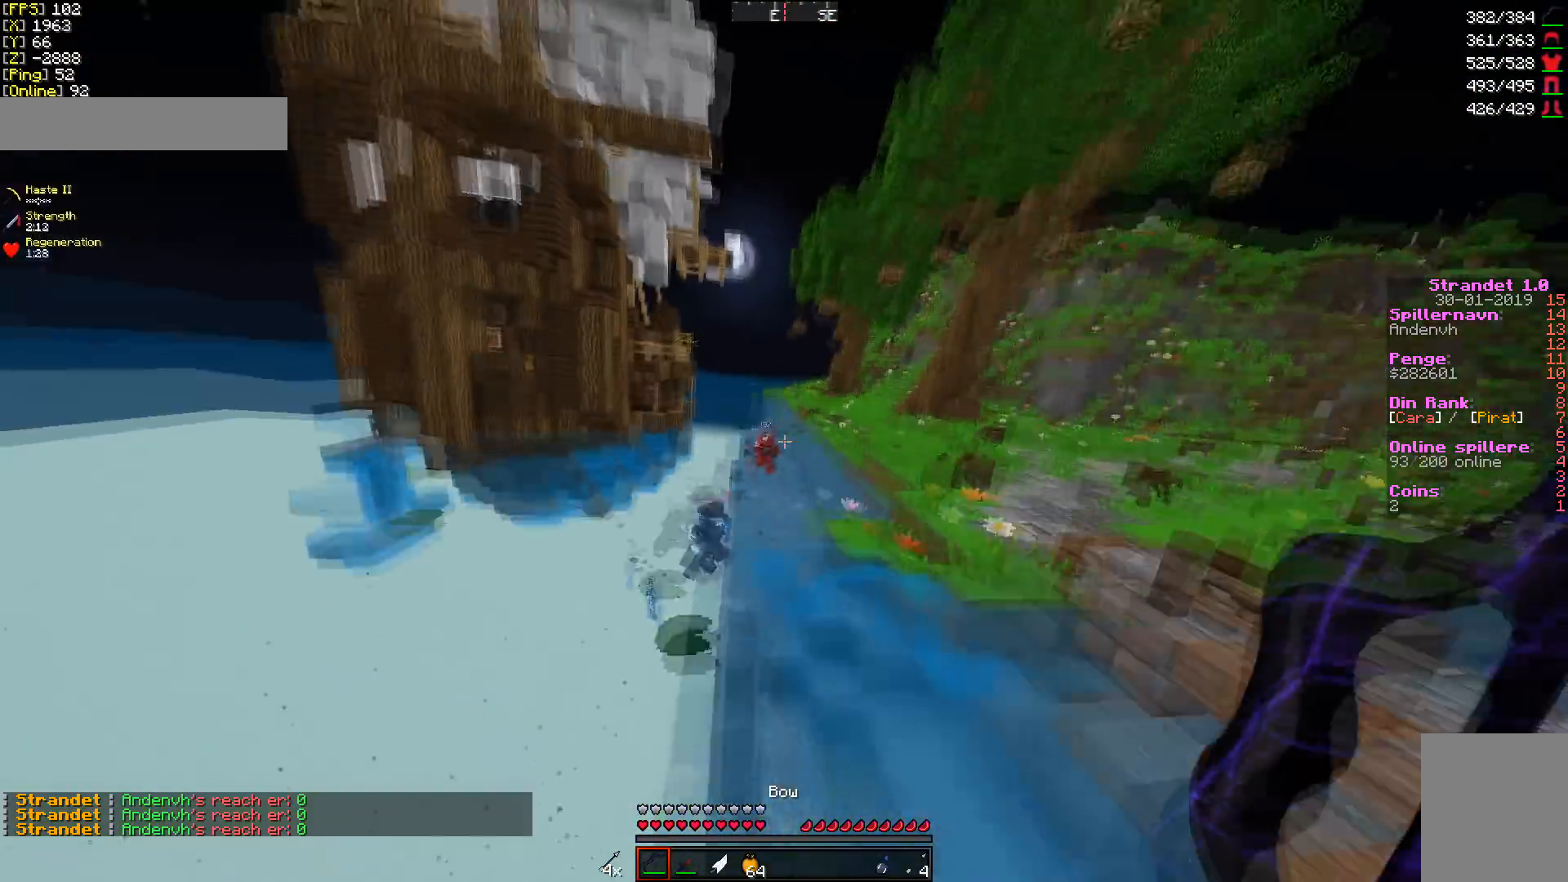
{"keys": ["w"], "mouse": [], "events": [[142, "a", "up"]]}
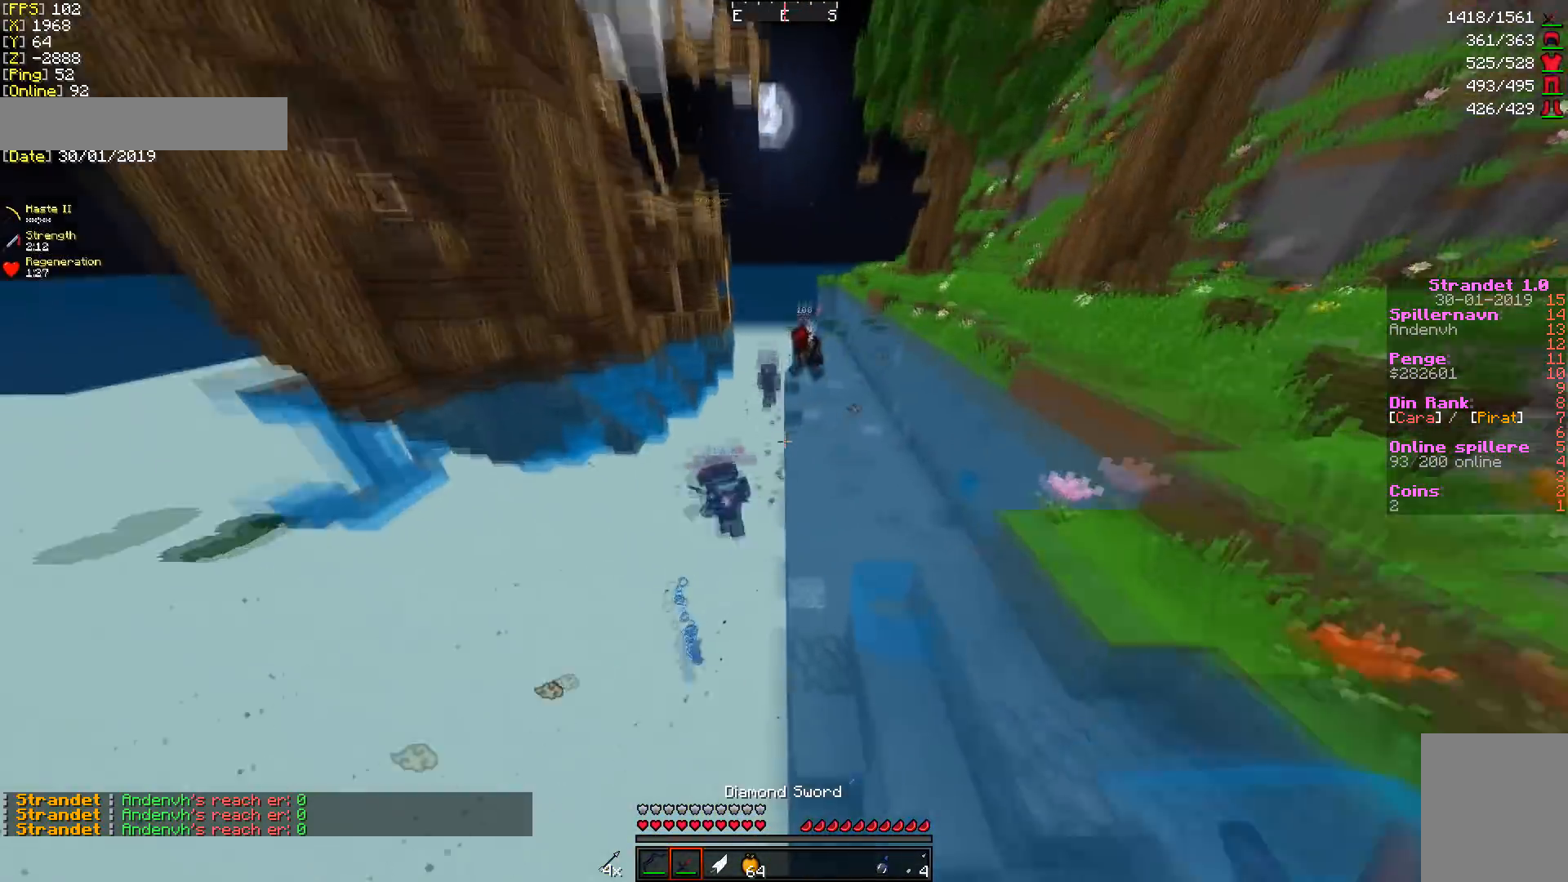
{"keys": ["w"], "mouse": [], "events": []}
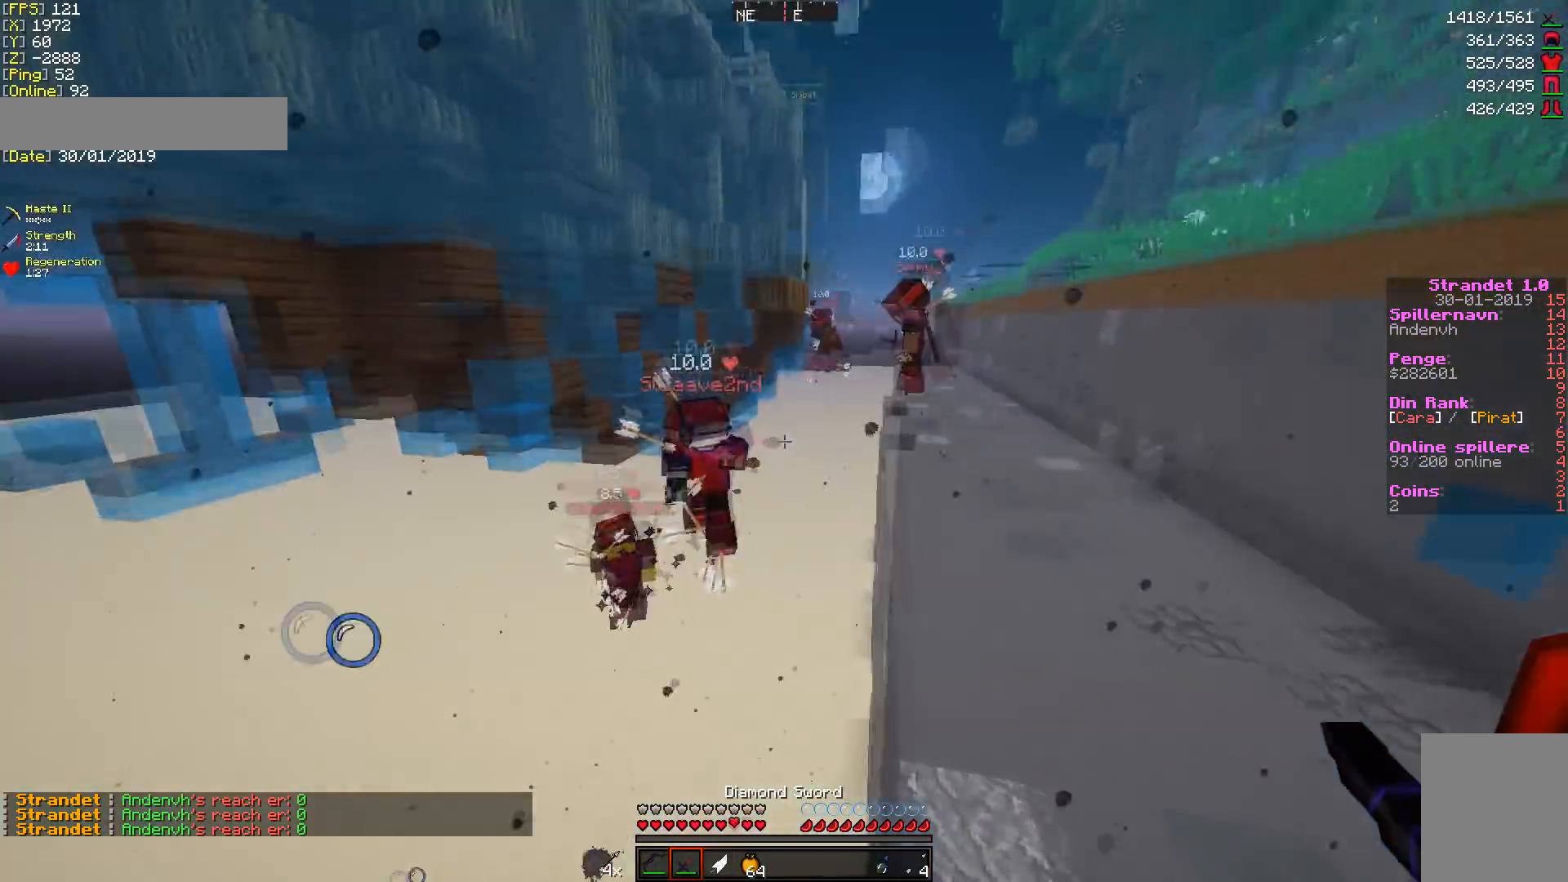
{"keys": ["a", "w"], "mouse": [], "events": [[321, "a", "down"]]}
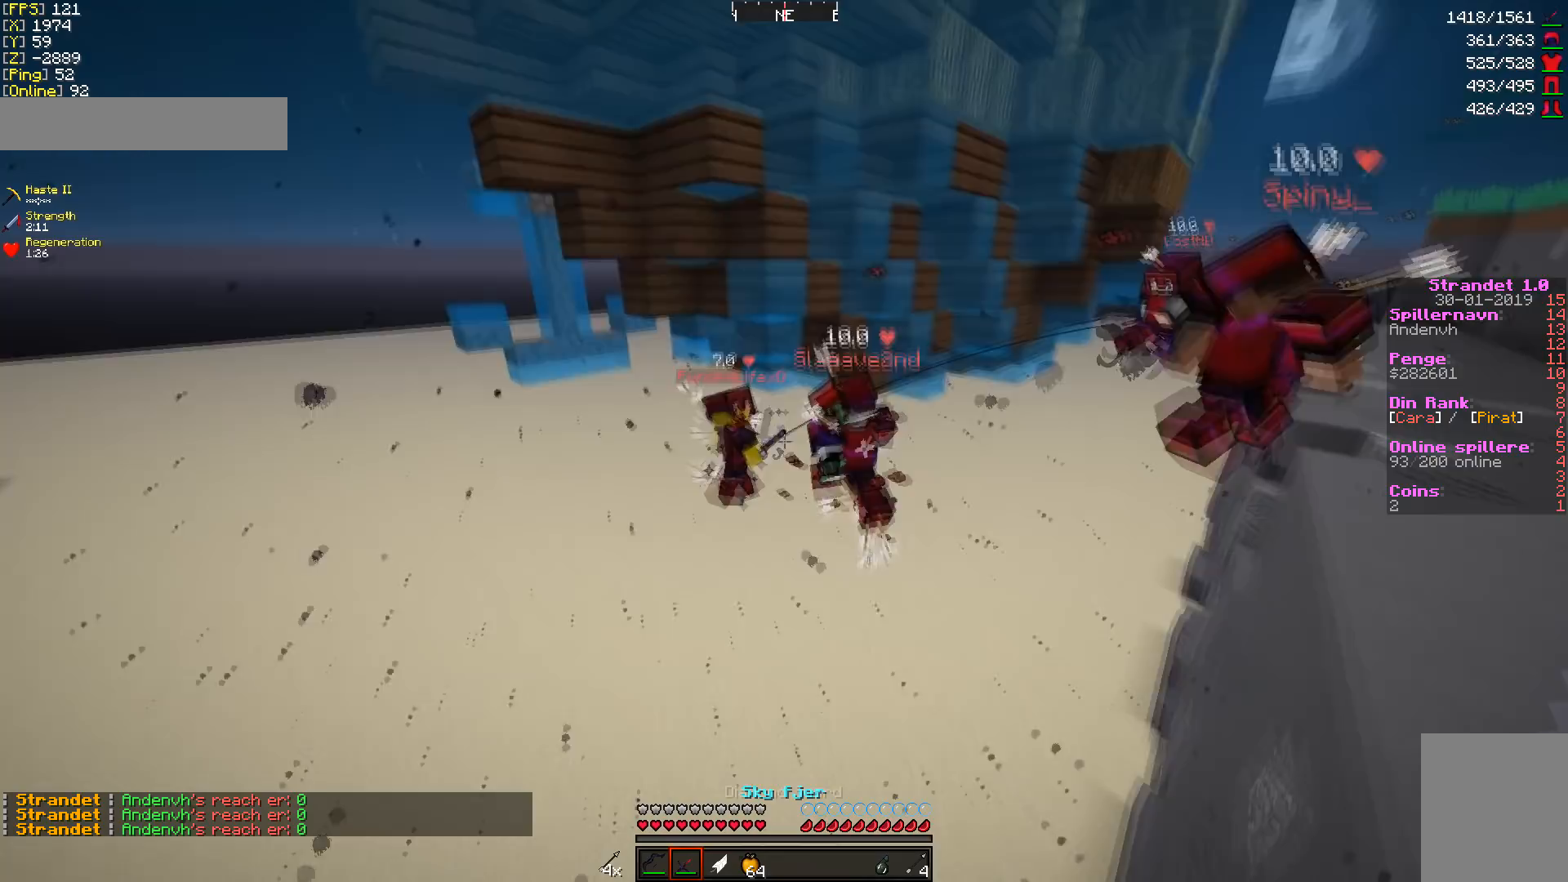
{"keys": ["a", "w"], "mouse": ["left"], "events": [[143, "mouse_left", "down"], [179, "a", "up"], [286, "mouse_left", "up"], [321, "a", "down"], [464, "a", "up"], [500, "a", "down"], [500, "mouse_left", "down"]]}
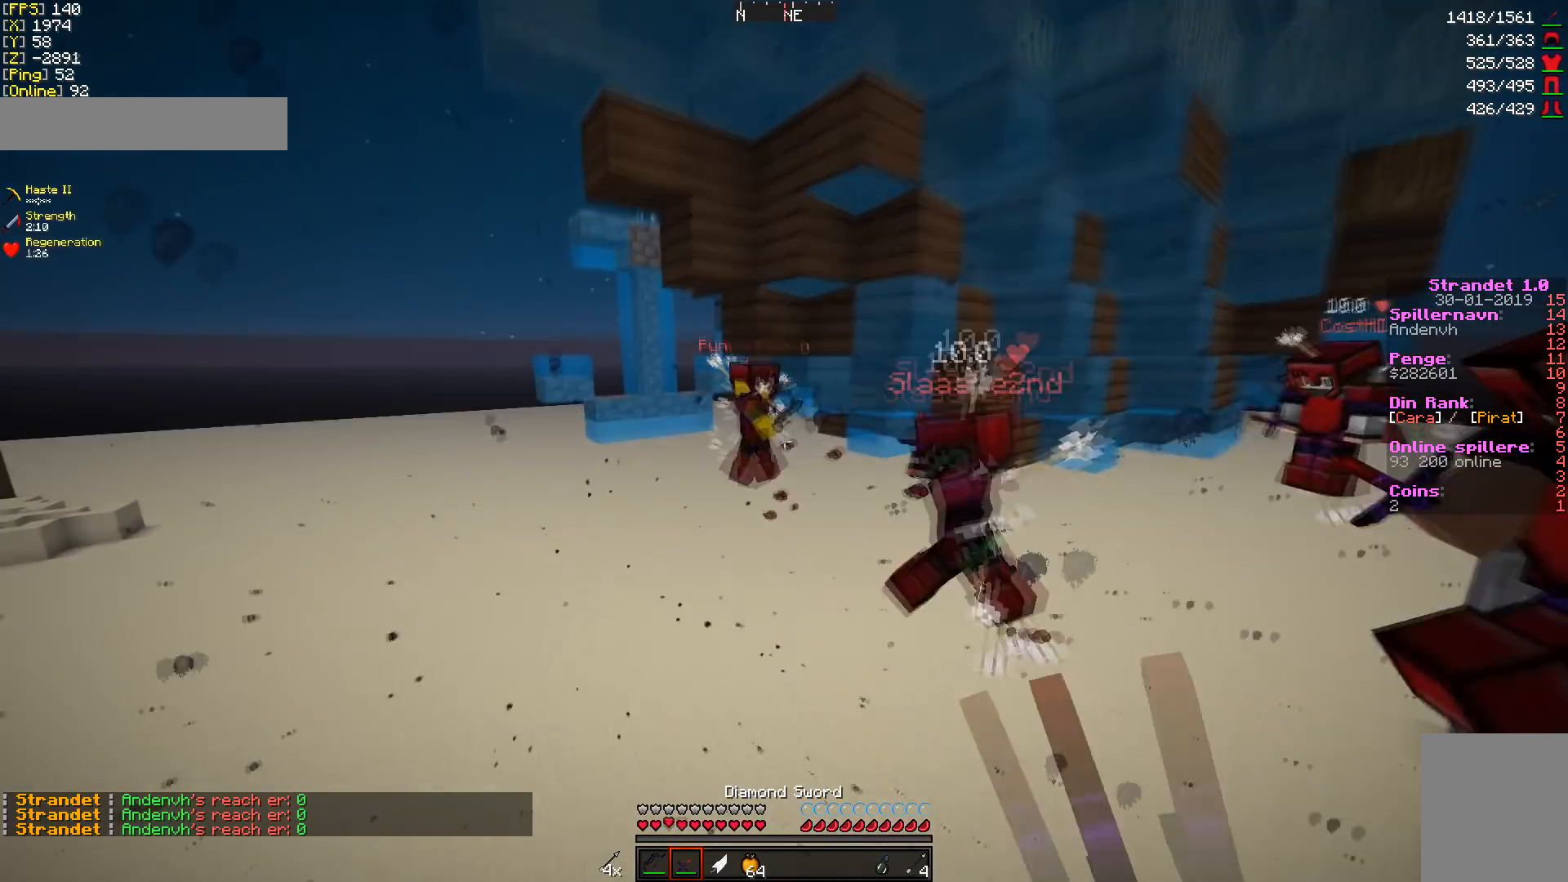
{"keys": ["a", "w"], "mouse": ["left"], "events": [[107, "mouse_left", "up"], [249, "a", "up"], [285, "mouse_left", "down"], [428, "mouse_left", "up"], [499, "a", "down"], [499, "mouse_left", "down"]]}
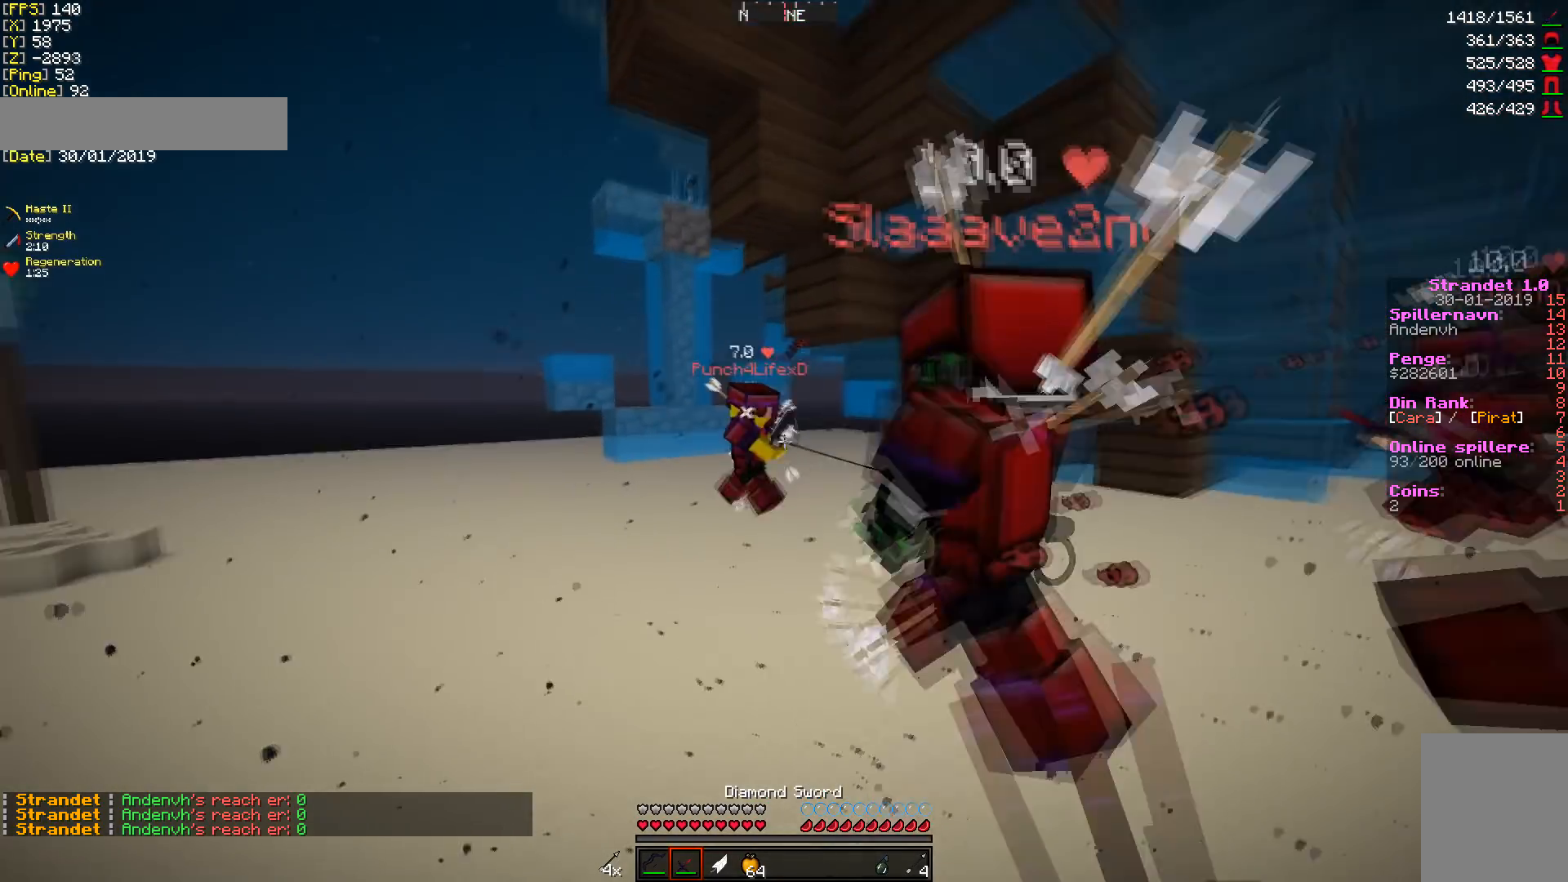
{"keys": ["w"], "mouse": ["left"], "events": [[71, "mouse_left", "up"], [107, "a", "up"], [249, "mouse_left", "down"]]}
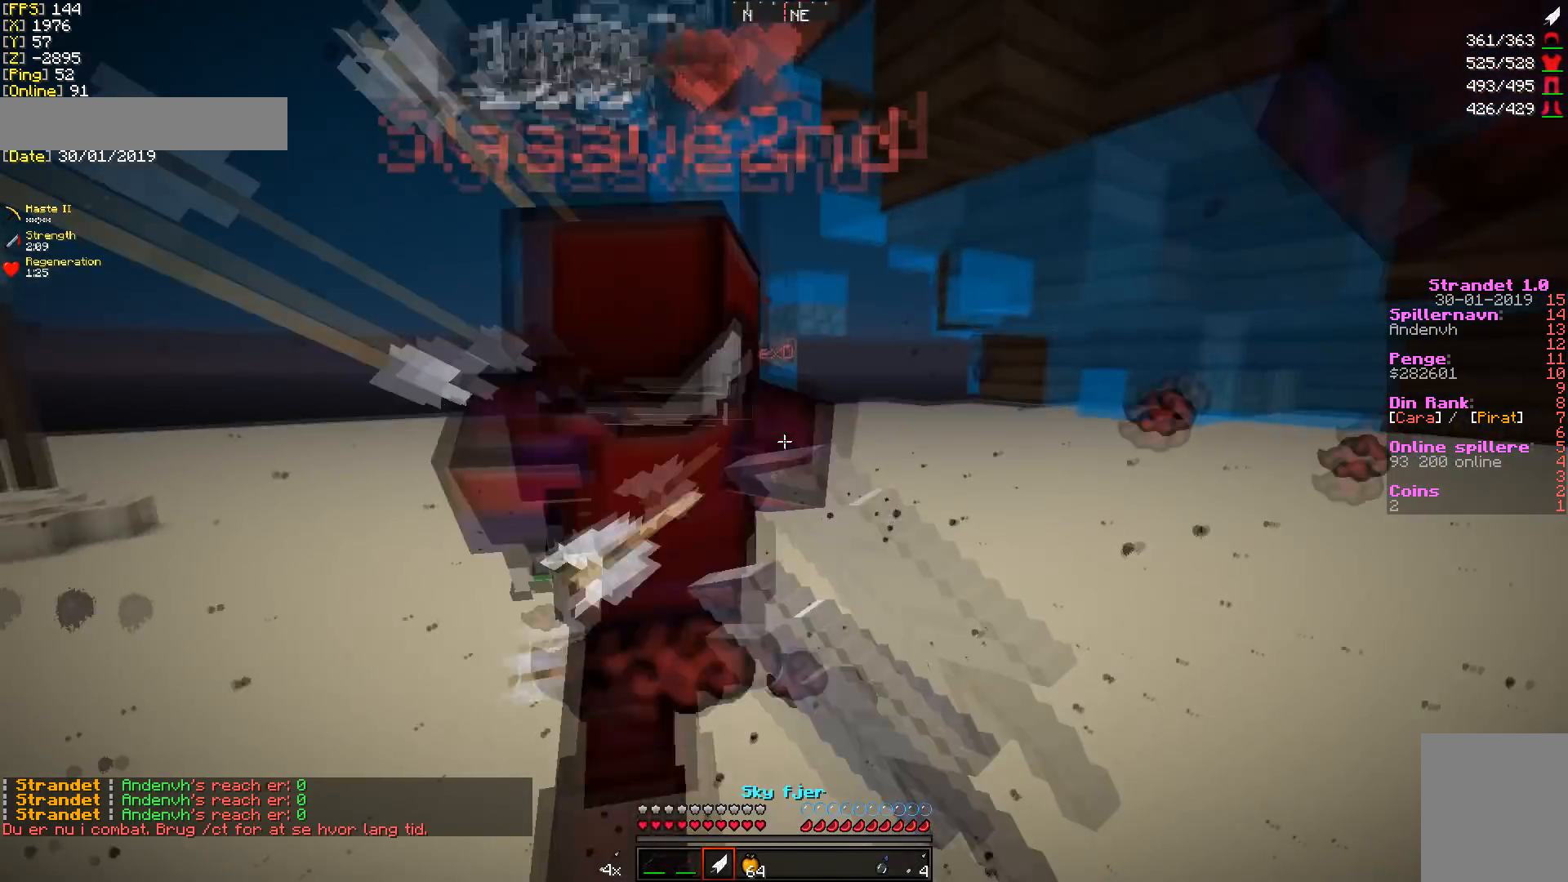
{"keys": ["w"], "mouse": [], "events": [[107, "mouse_left", "up"]]}
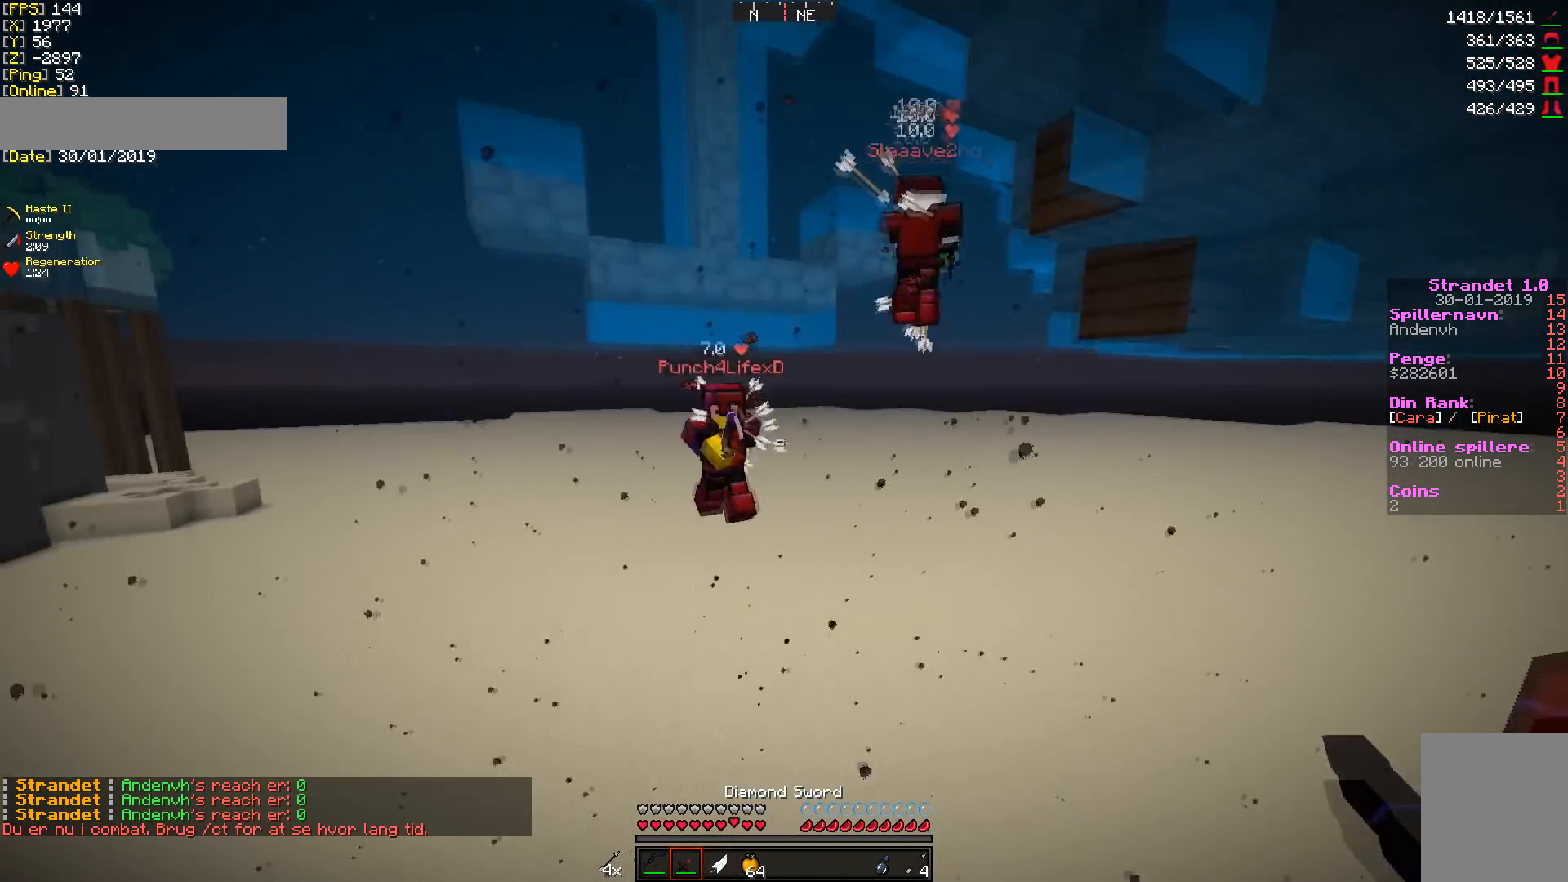
{"keys": ["w"], "mouse": ["left"], "events": [[179, "mouse_left", "down"], [286, "mouse_left", "up"], [357, "mouse_left", "down"], [464, "mouse_left", "up"], [500, "mouse_left", "down"]]}
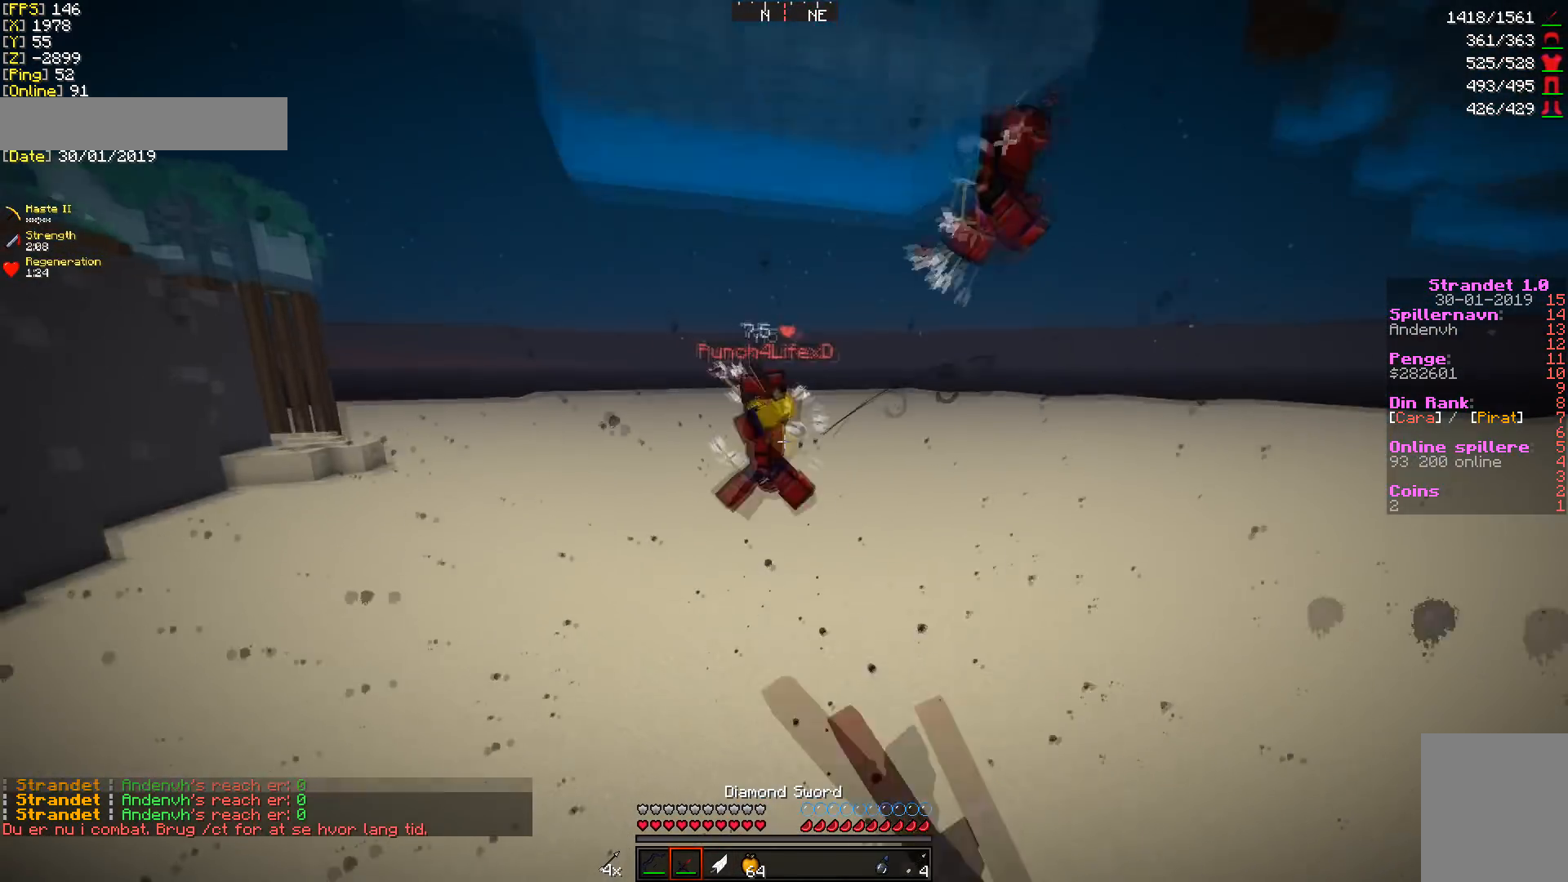
{"keys": ["a", "w"], "mouse": ["left"], "events": [[107, "a", "down"], [107, "mouse_left", "up"], [178, "mouse_left", "down"], [285, "mouse_left", "up"], [321, "mouse_left", "down"], [428, "mouse_left", "up"], [463, "mouse_left", "down"]]}
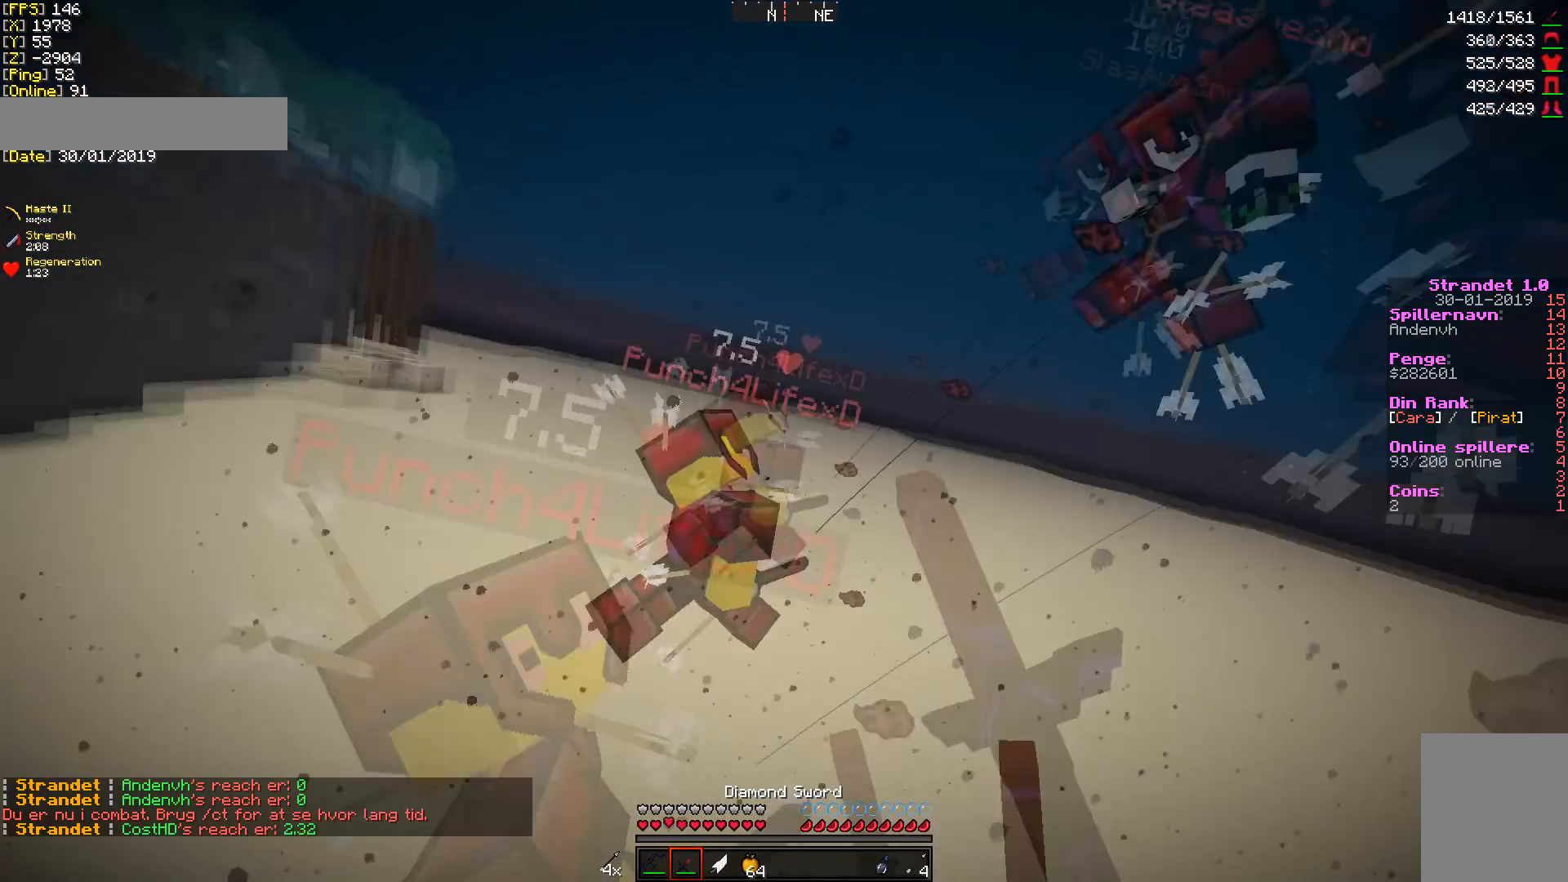
{"keys": ["a", "w"], "mouse": [], "events": [[35, "a", "up"], [71, "a", "down"], [178, "mouse_left", "up"], [249, "mouse_left", "down"], [321, "mouse_left", "up"]]}
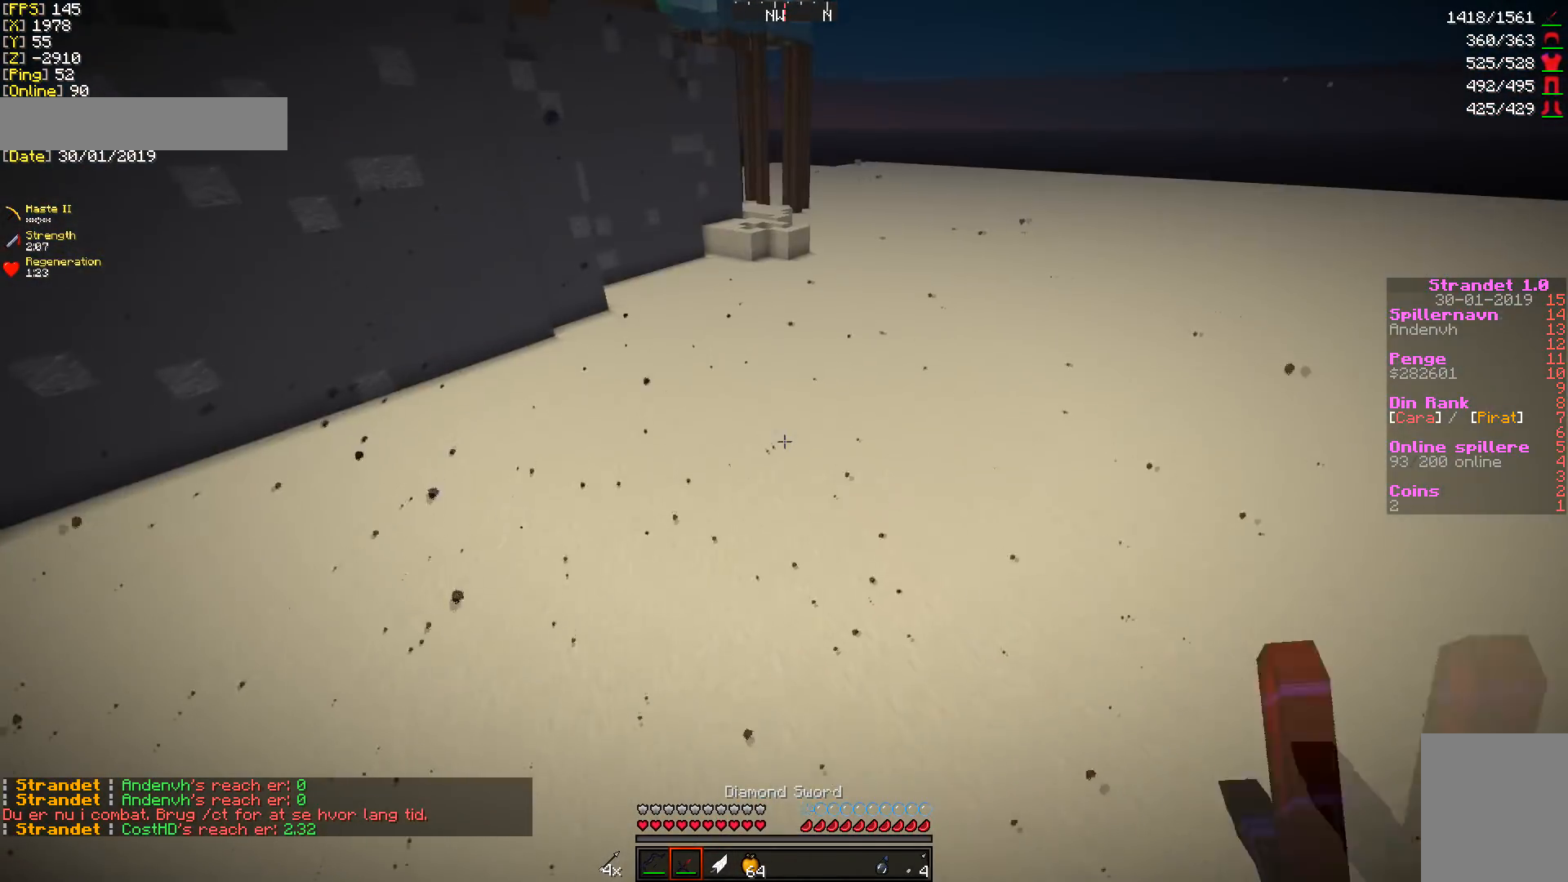
{"keys": ["d", "w"], "mouse": [], "events": [[178, "a", "up"], [321, "d", "down"]]}
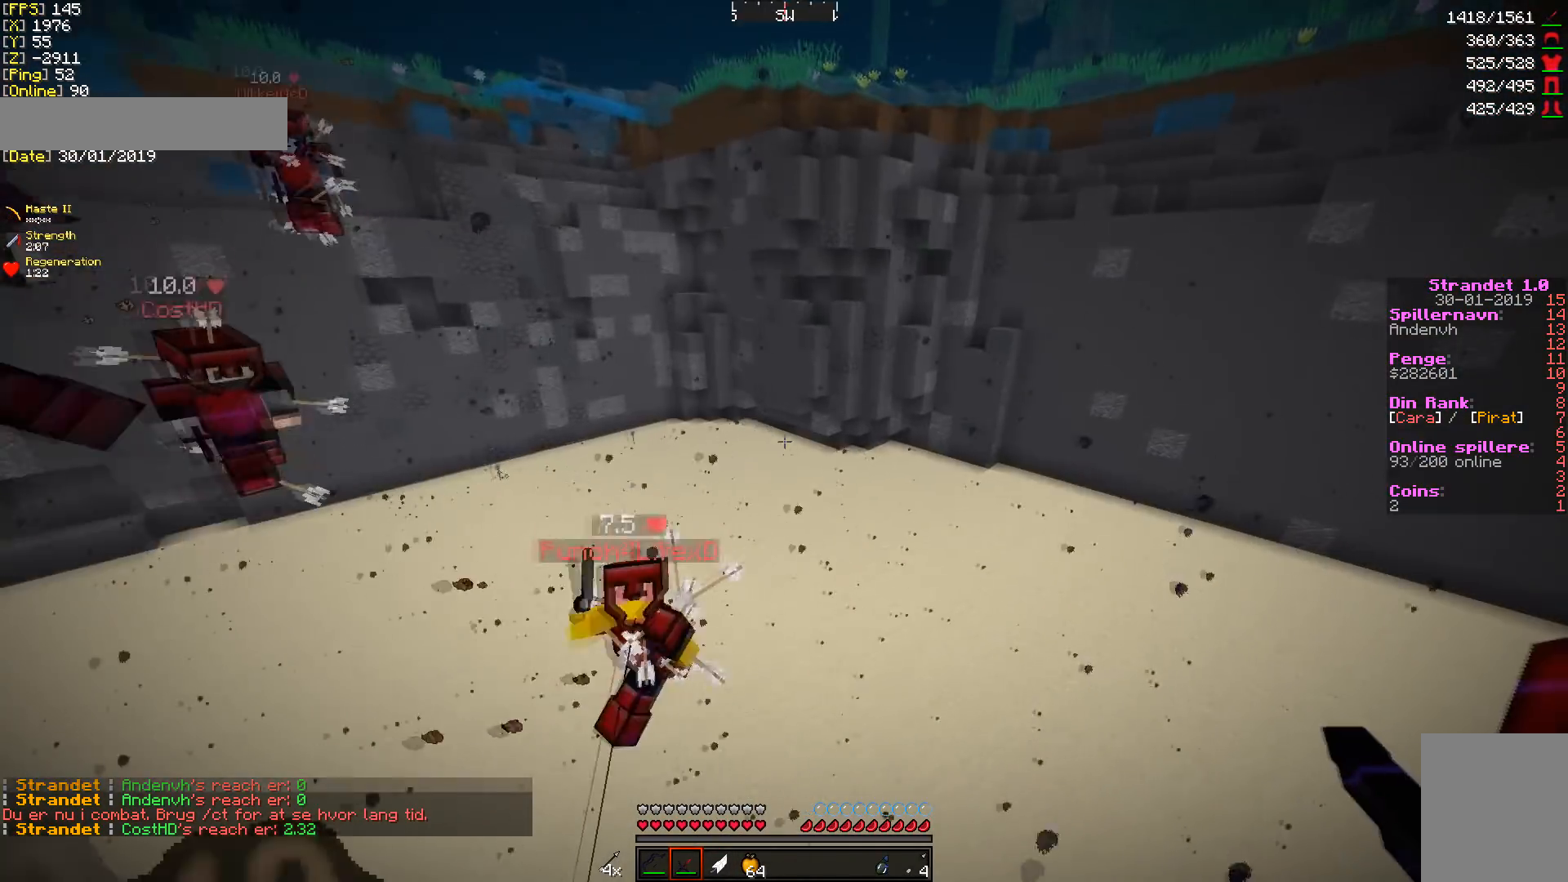
{"keys": ["d", "w"], "mouse": ["left"], "events": [[143, "mouse_left", "down"], [286, "mouse_left", "up"], [321, "mouse_left", "down"], [428, "mouse_left", "up"], [464, "mouse_left", "down"]]}
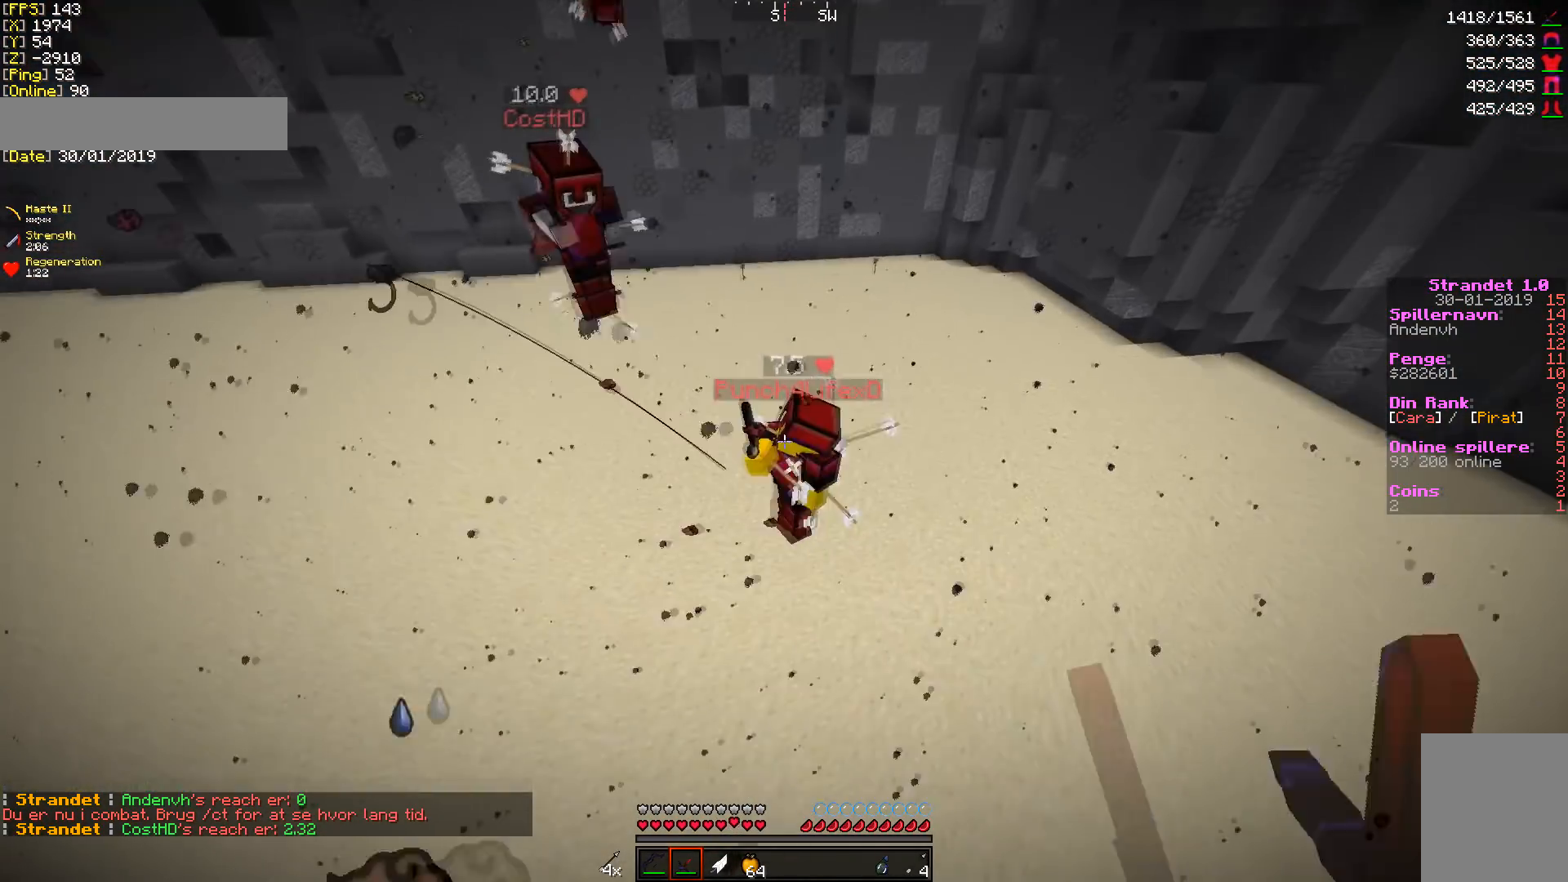
{"keys": ["d", "w"], "mouse": [], "events": [[35, "mouse_left", "up"], [107, "mouse_left", "down"], [178, "mouse_left", "up"], [214, "mouse_left", "down"], [463, "mouse_left", "up"]]}
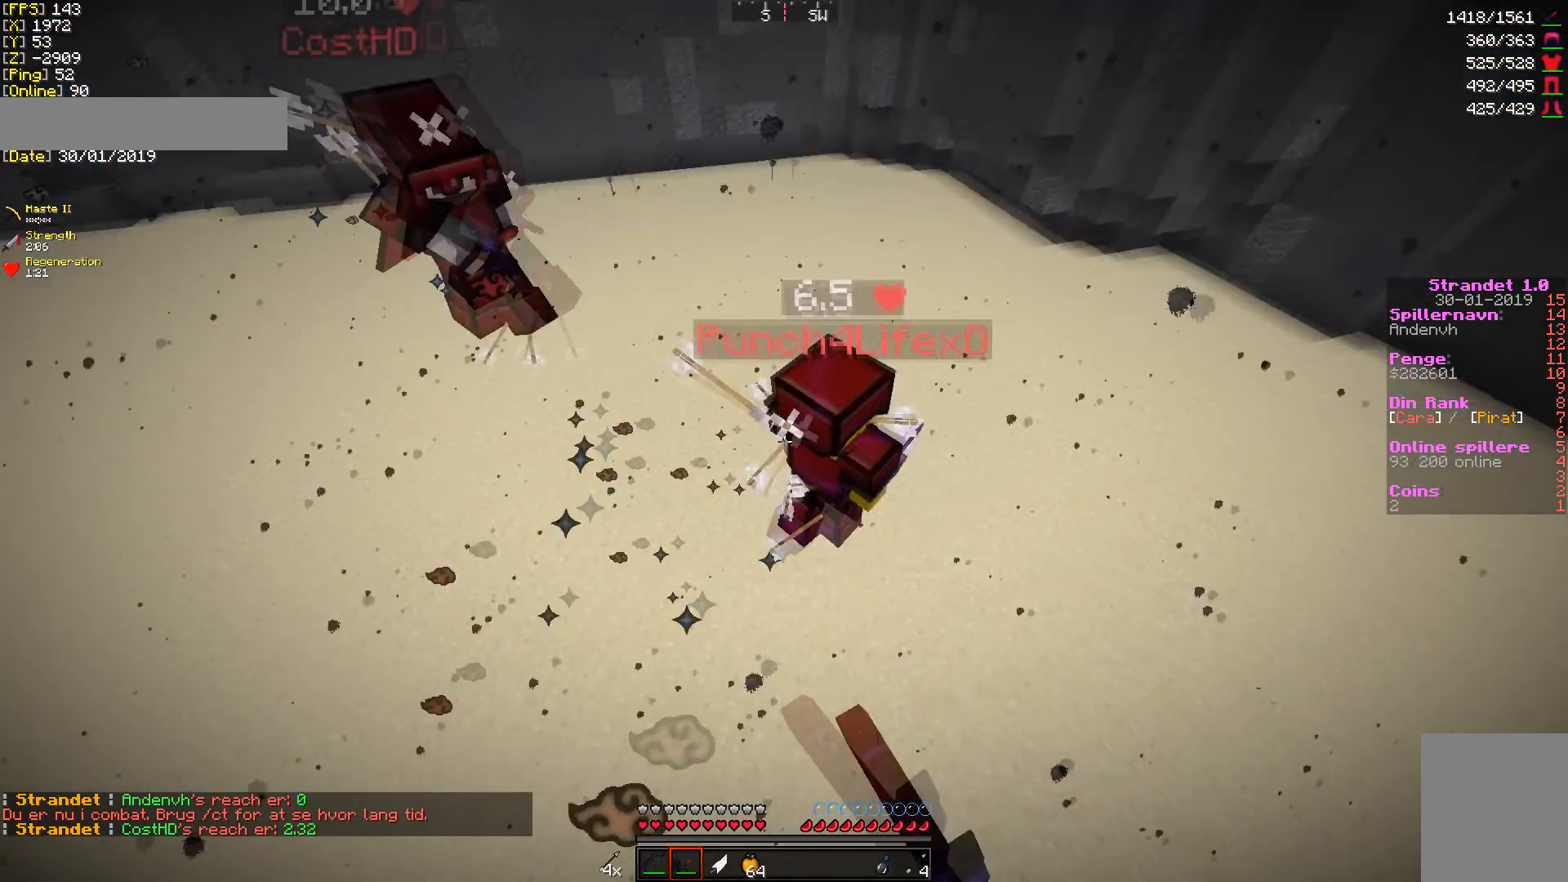
{"keys": ["d", "w"], "mouse": [], "events": [[35, "mouse_left", "down"], [71, "mouse_left", "up"], [142, "mouse_left", "down"], [214, "mouse_left", "up"], [249, "mouse_left", "down"], [463, "mouse_left", "up"]]}
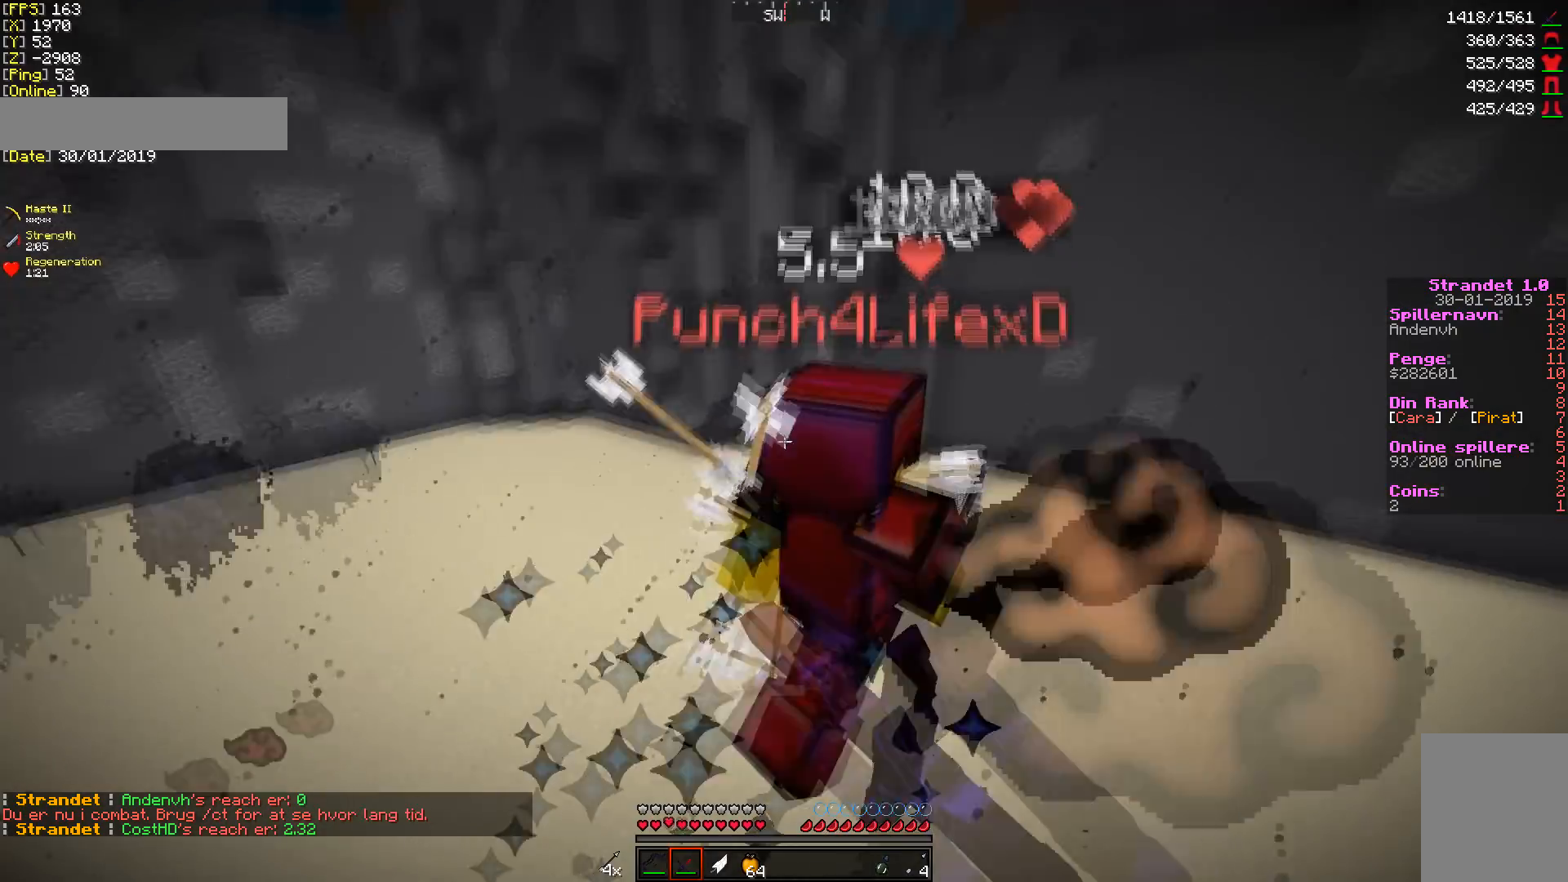
{"keys": ["d", "w"], "mouse": ["left"], "events": [[71, "mouse_left", "down"], [285, "mouse_left", "up"], [321, "mouse_left", "down"], [392, "mouse_left", "up"], [464, "mouse_left", "down"]]}